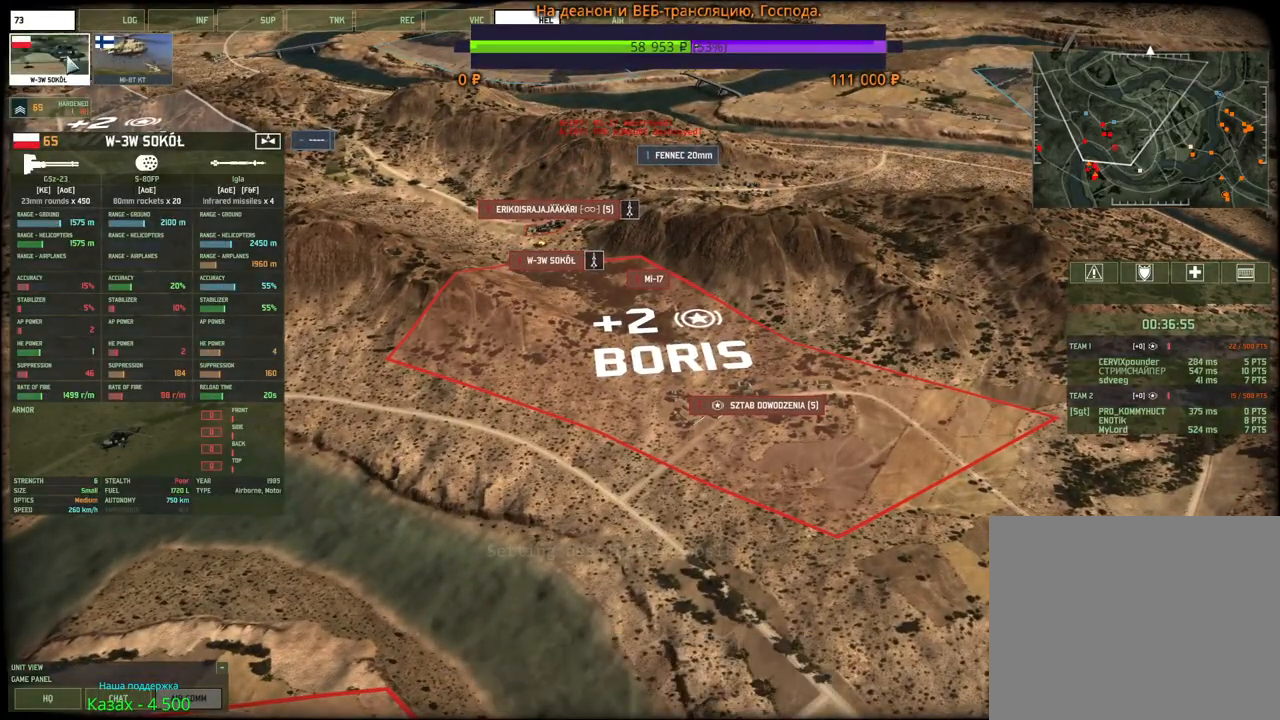
Gameplay with keyboard and mouse; each line is a JSON object with the keys and mouse buttons held at the frame after it. "events" lists presses ("down") and releases ("up") of "1", "2", "3", "4", "5", "6", "a", "alt", "b", "c", "caps_lock", "ctrl", "d", "e", "escape", "f", "f1", "f2", "f3", "f4", "f5", "f6", "g", "h", "n", "q", "r", "s", "shift", "space", "super", "t", "tab", "tilde", "v", "w", "x", "y", "z", "mouse_left", "mouse_wheel", "mouse_right", "mouse_mb4" and "mouse_mb5" between this image and that frame as [ms after this image, input, new state], when the widget could be followed in between. "mouse_left", "mouse_wheel", "mouse_right", "mouse_mb4", "mouse_mb5" = the "left", "wheel", "right", "mb4", "mb5" buttons of the "mouse" list. No other keys are recorded. "wheel" means that the mouse wheel is clicked or scrolled. Mouse movement is not recorded.
{"keys": [], "mouse": [], "events": [[450, "mouse_left", "down"], [500, "mouse_left", "up"]]}
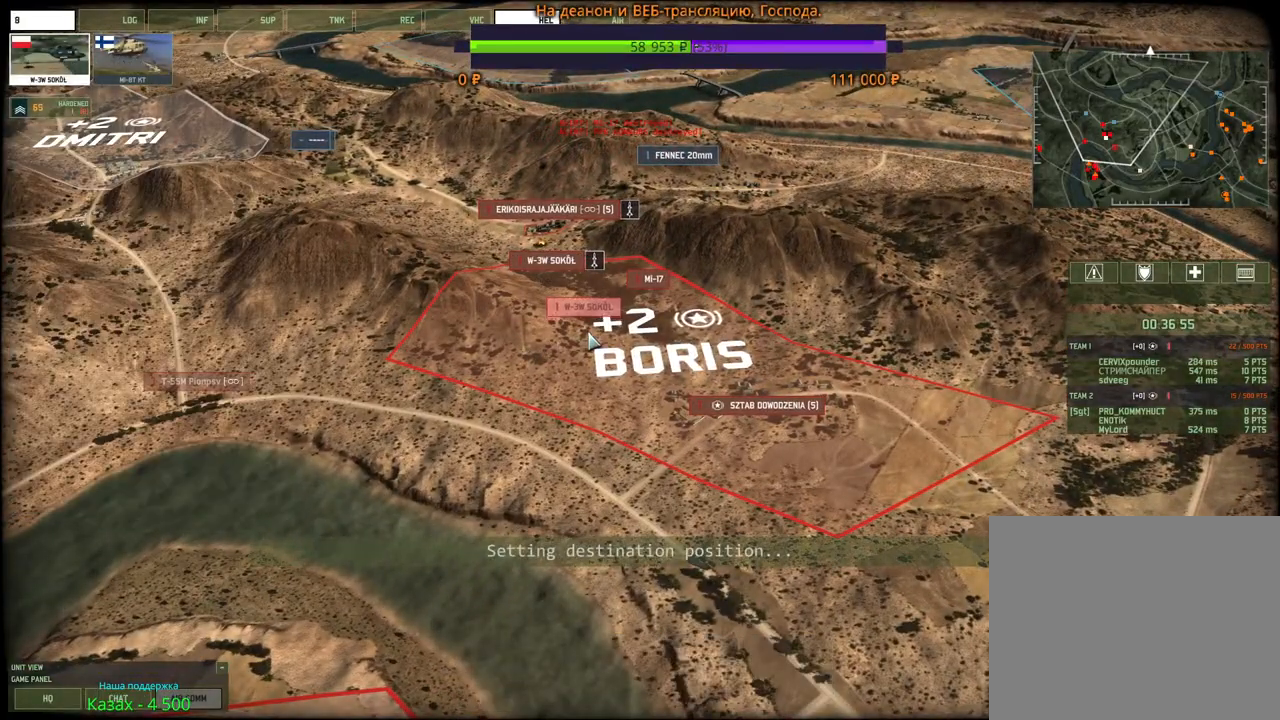
{"keys": [], "mouse": [], "events": [[167, "a", "down"], [400, "a", "up"]]}
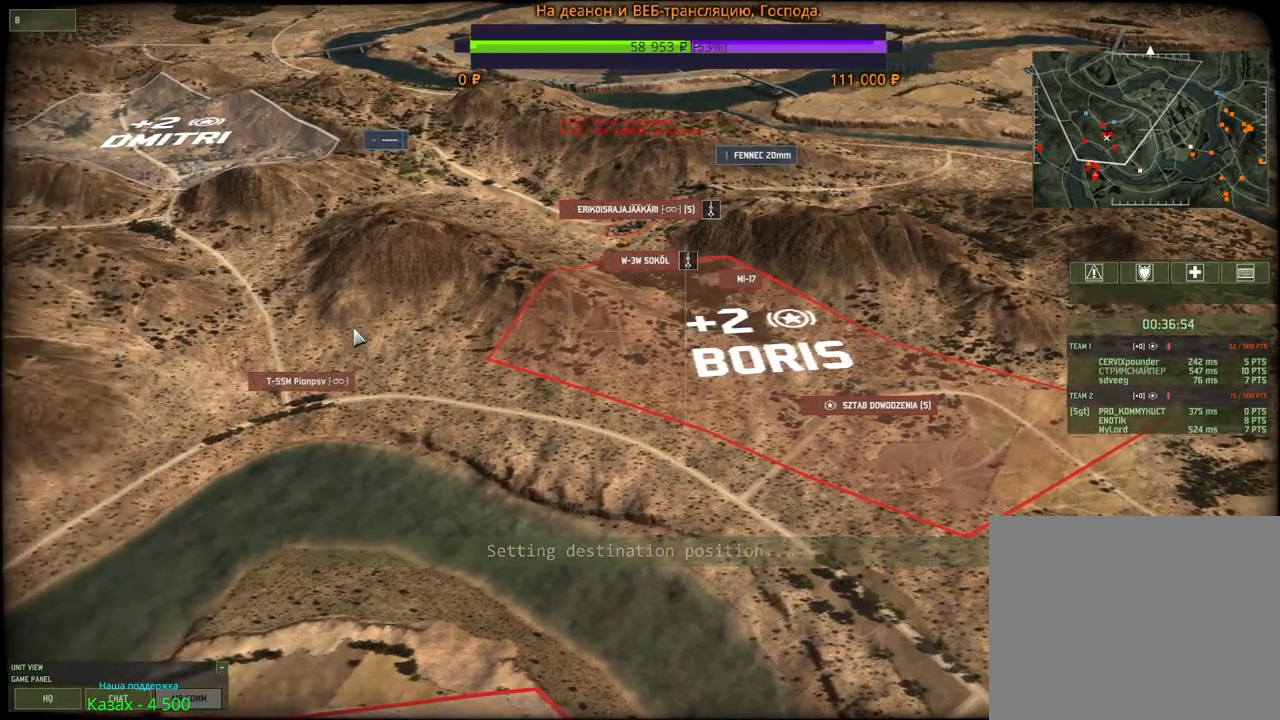
{"keys": ["w"], "mouse": ["wheel"], "events": [[300, "w", "down"], [434, "mouse_wheel", "down"]]}
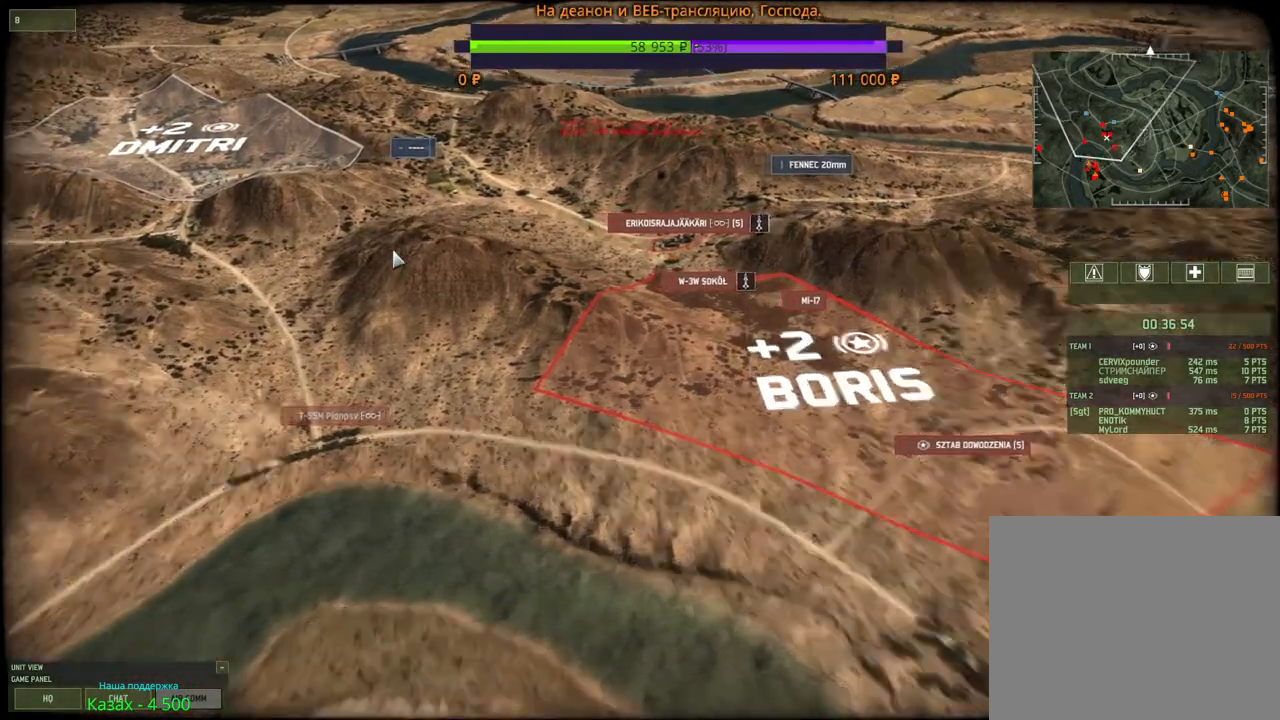
{"keys": [], "mouse": [], "events": [[34, "mouse_wheel", "up"], [134, "mouse_wheel", "down"], [150, "mouse_wheel", "up"], [284, "w", "up"], [350, "a", "down"], [450, "a", "up"]]}
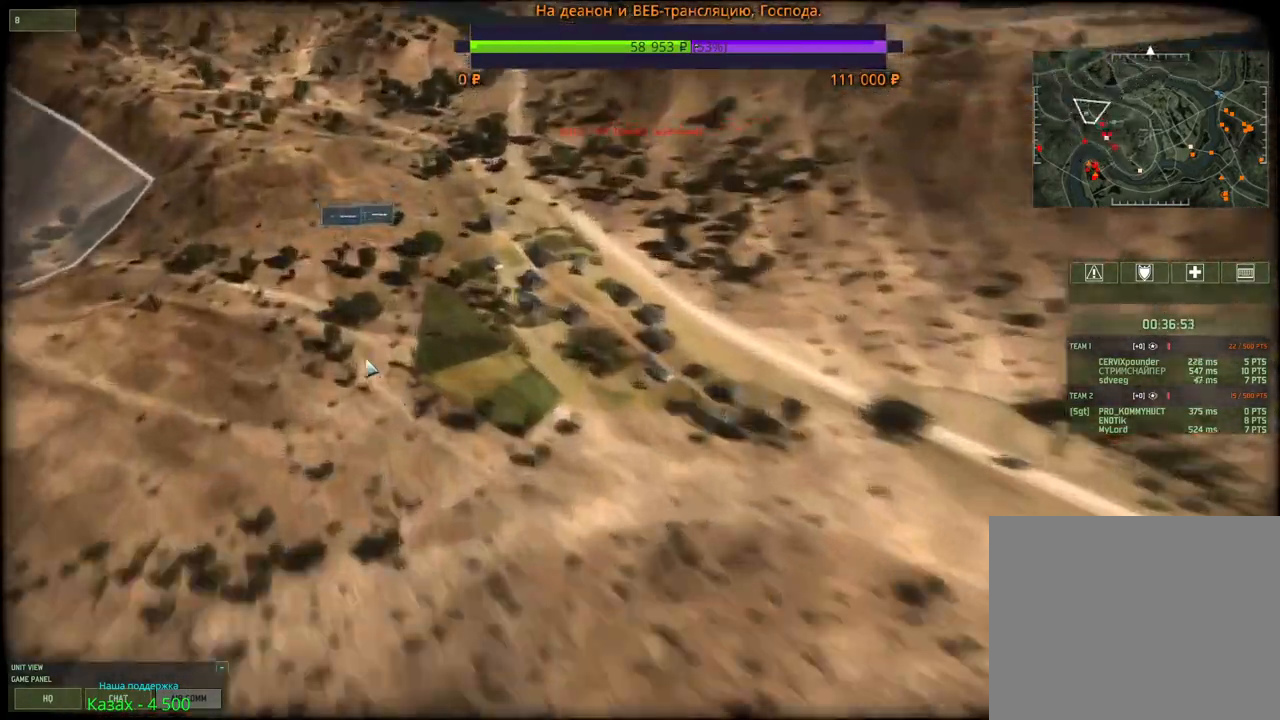
{"keys": [], "mouse": [], "events": []}
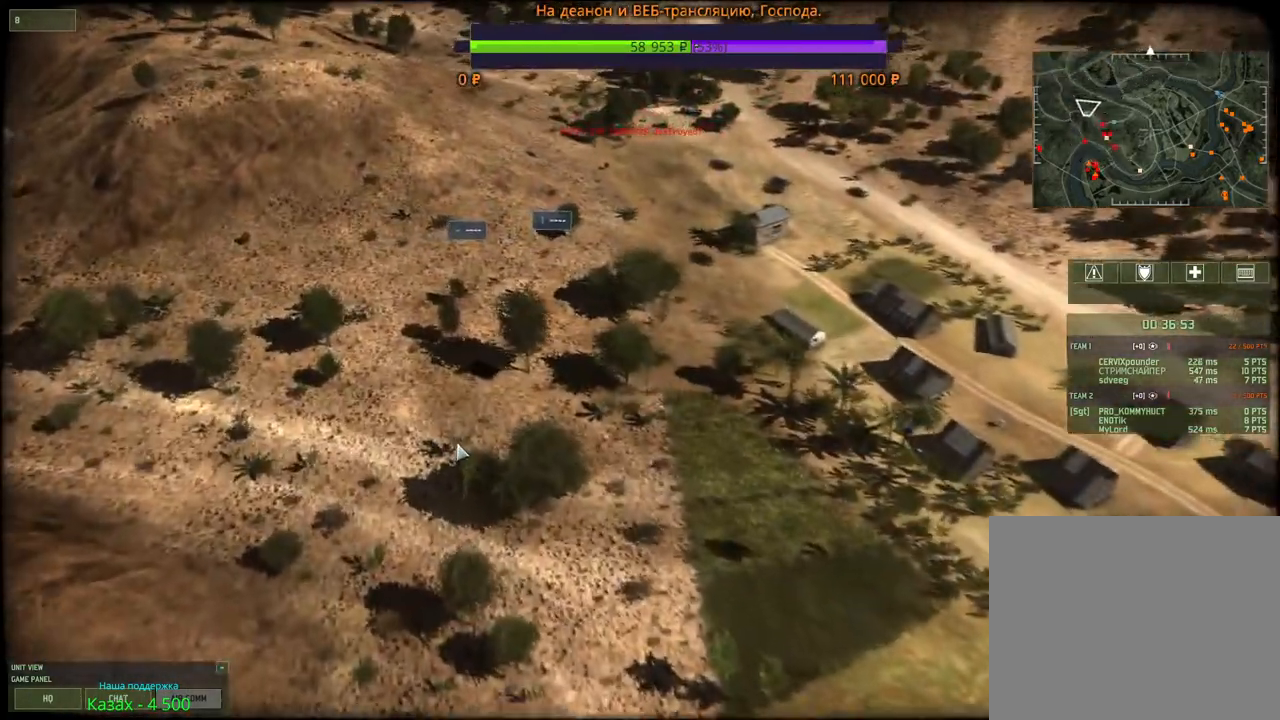
{"keys": ["d", "s"], "mouse": [], "events": [[284, "d", "down"], [350, "mouse_wheel", "down"], [367, "mouse_wheel", "up"], [434, "s", "down"]]}
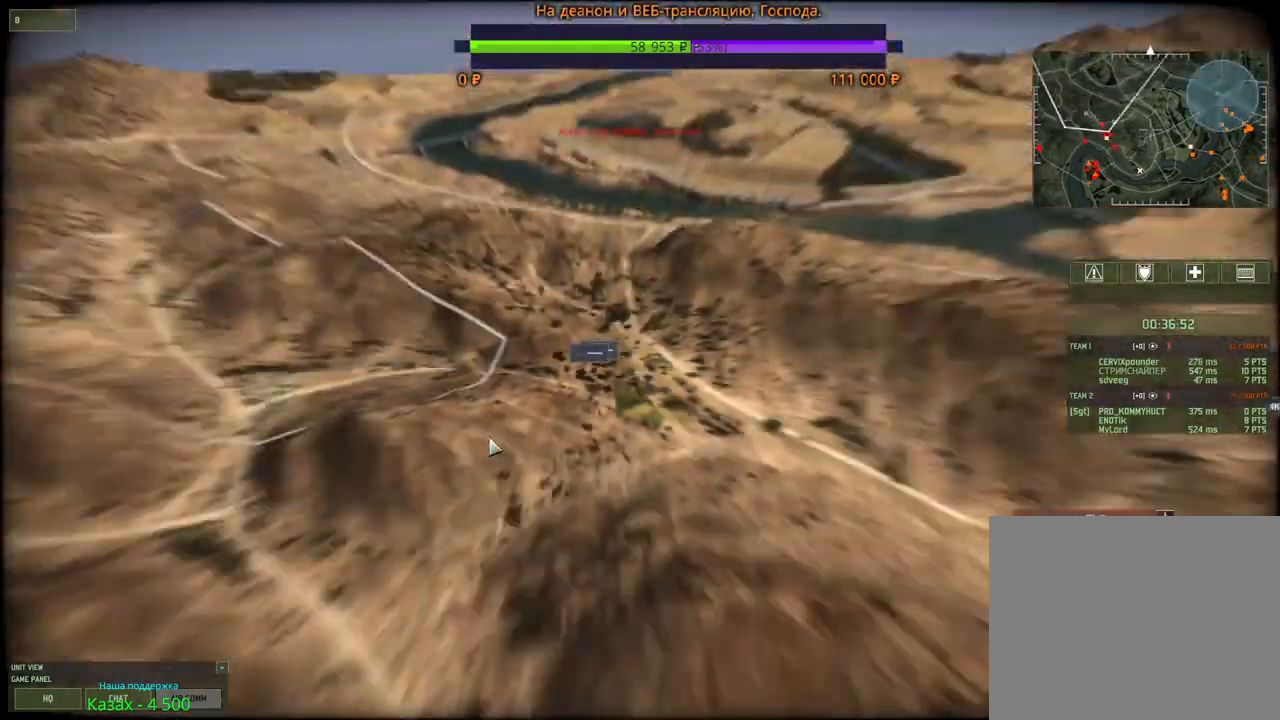
{"keys": ["d"], "mouse": [], "events": [[67, "s", "up"], [250, "d", "up"], [500, "d", "down"]]}
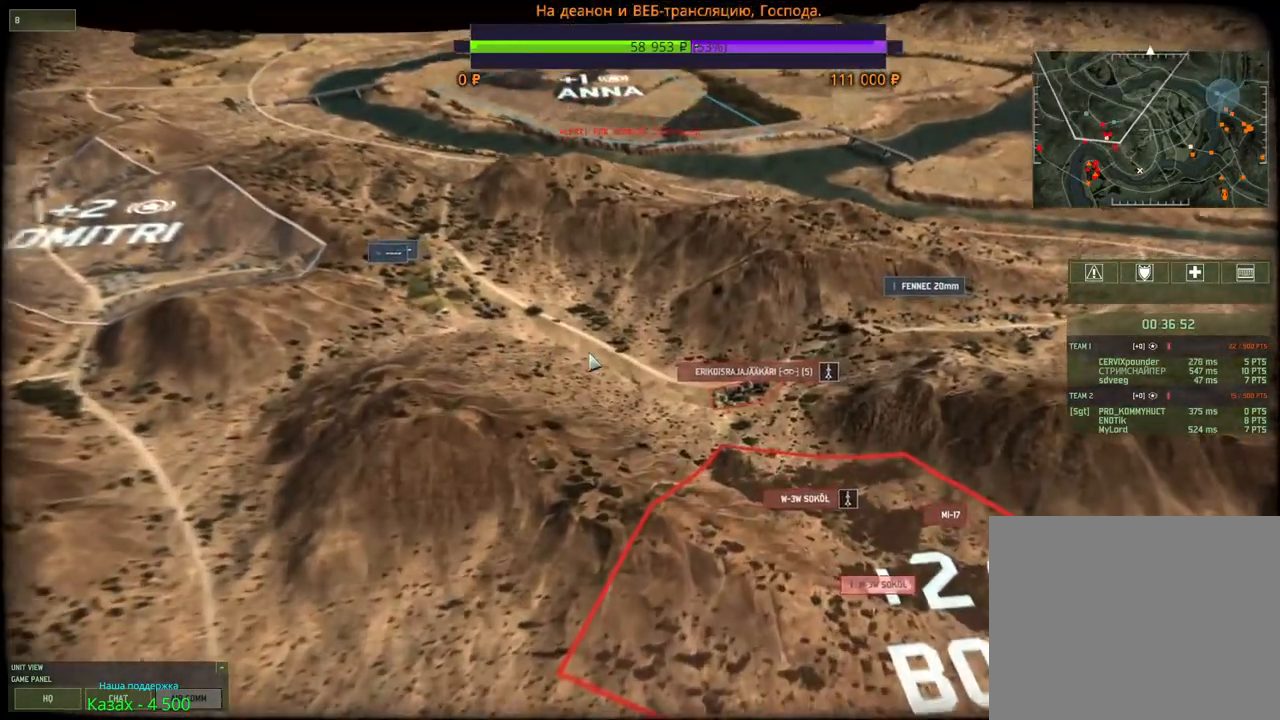
{"keys": [], "mouse": [], "events": [[134, "d", "up"]]}
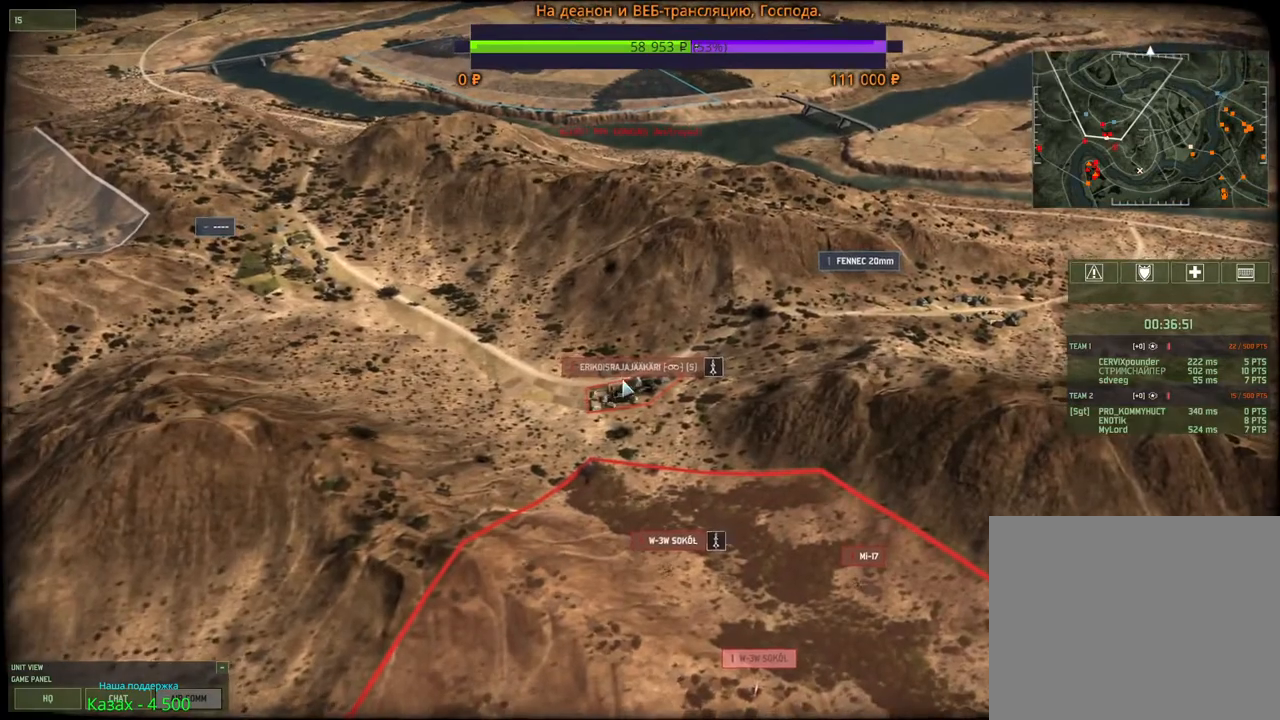
{"keys": [], "mouse": [], "events": [[17, "s", "down"], [34, "d", "down"], [150, "d", "up"], [150, "s", "up"]]}
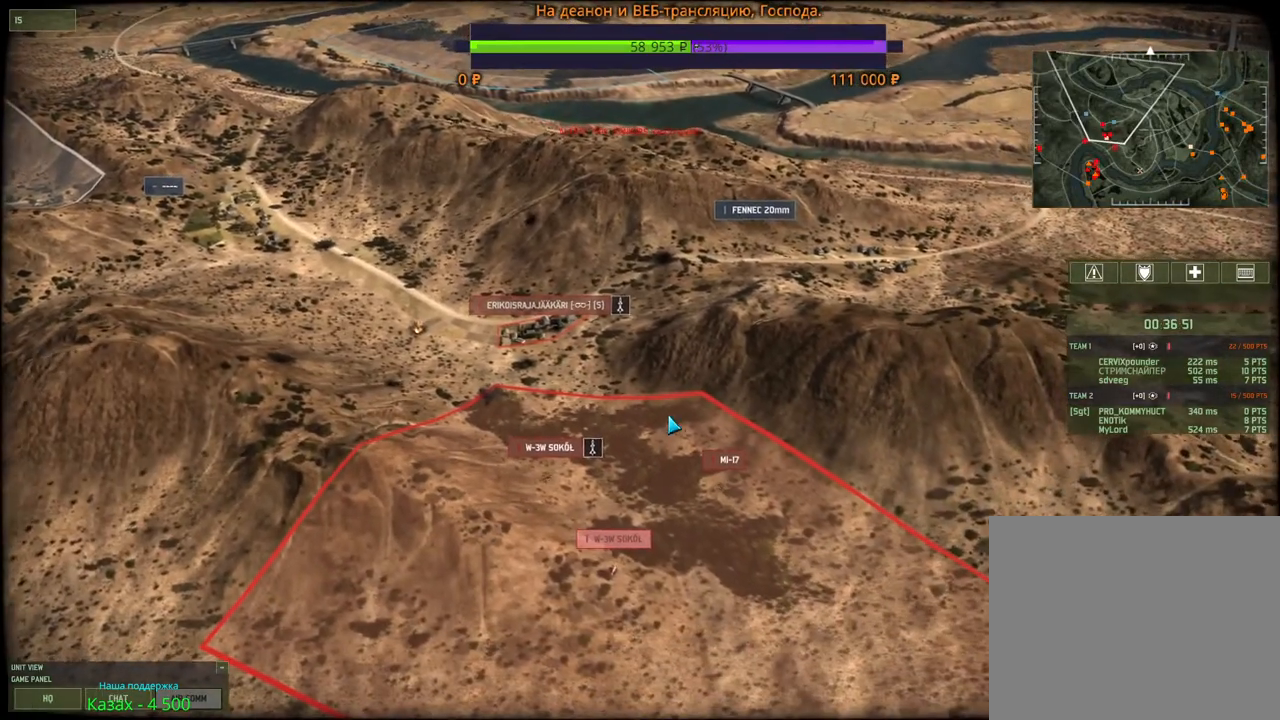
{"keys": [], "mouse": [], "events": []}
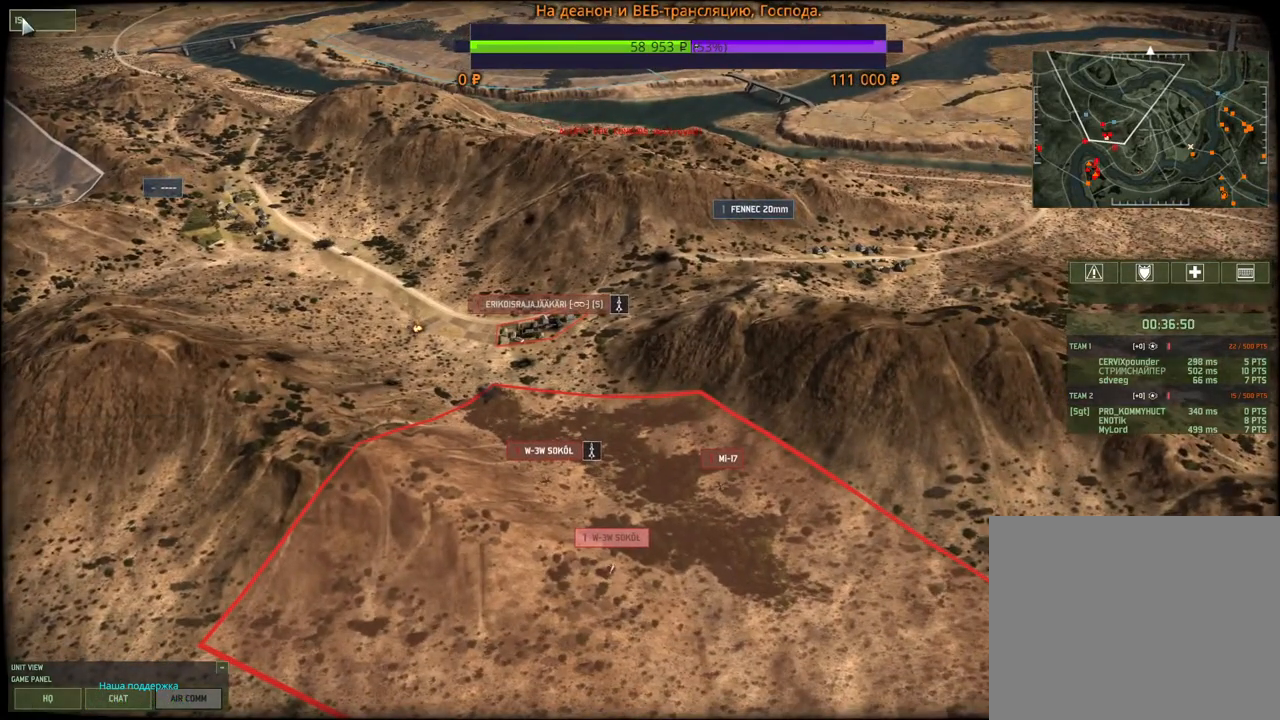
{"keys": [], "mouse": [], "events": [[34, "mouse_left", "down"], [100, "mouse_left", "up"], [317, "d", "down"], [434, "d", "up"]]}
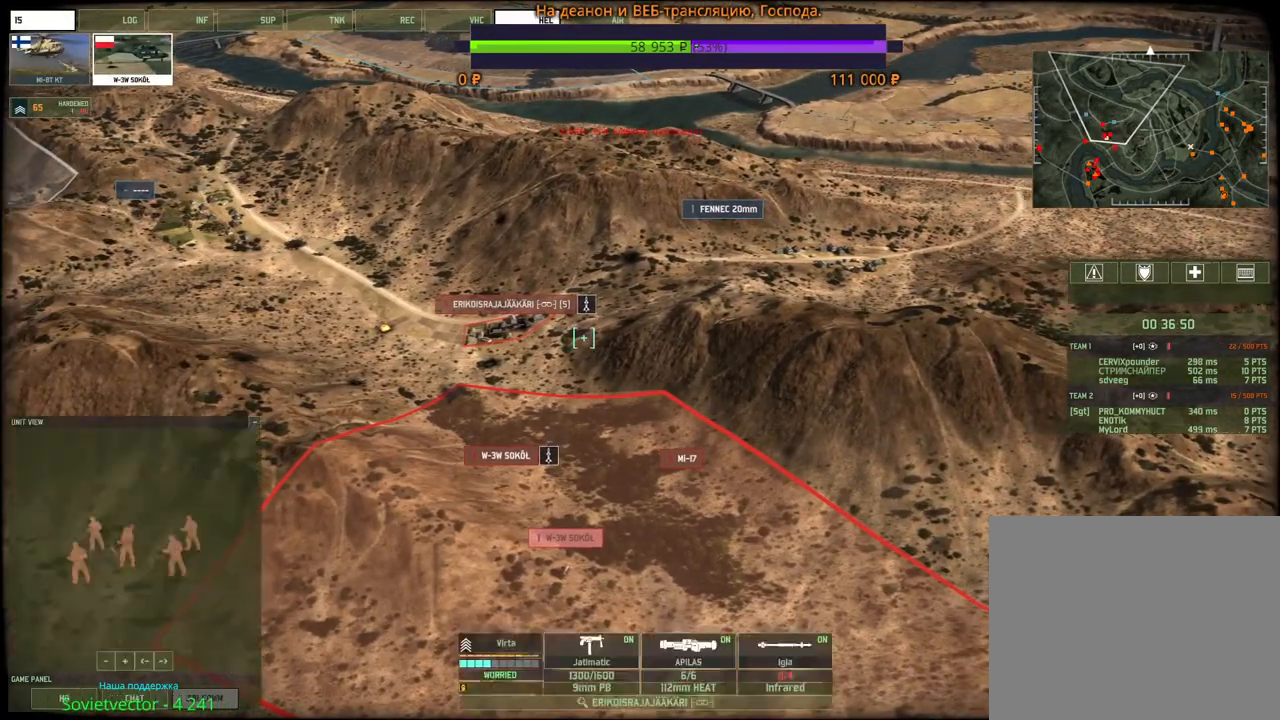
{"keys": [], "mouse": [], "events": [[150, "mouse_left", "down"], [300, "mouse_left", "up"]]}
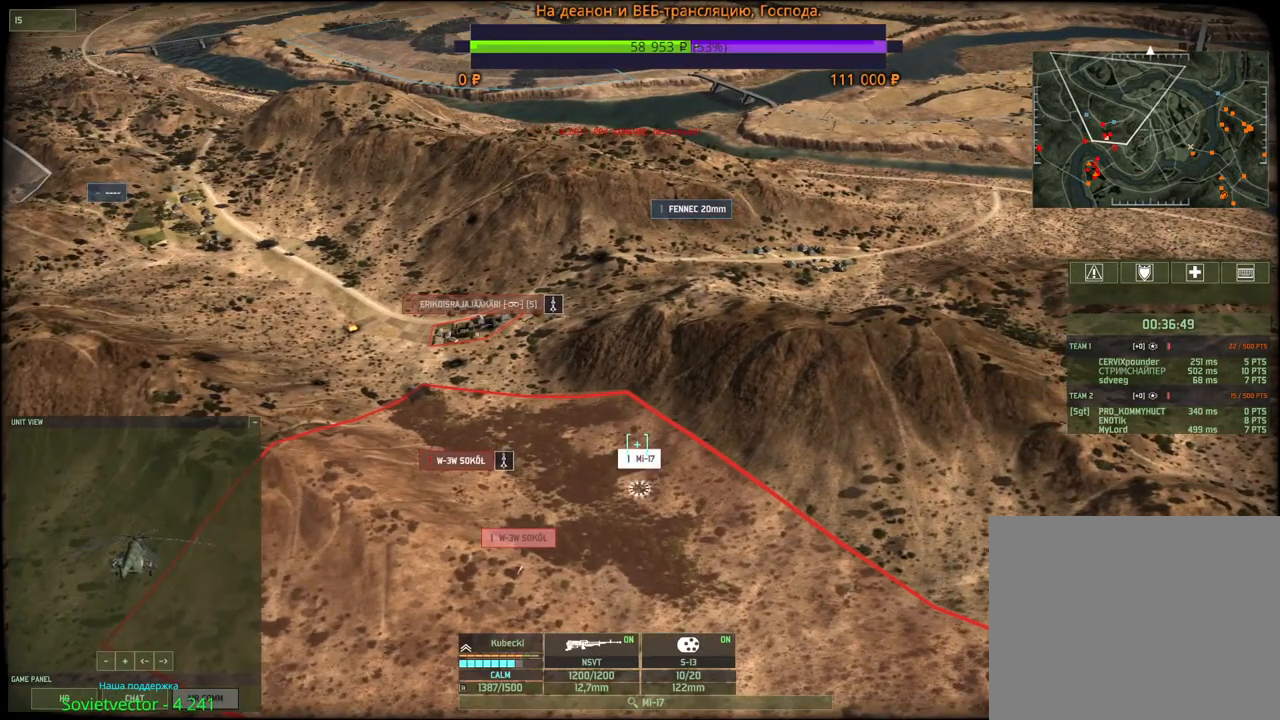
{"keys": [], "mouse": [], "events": []}
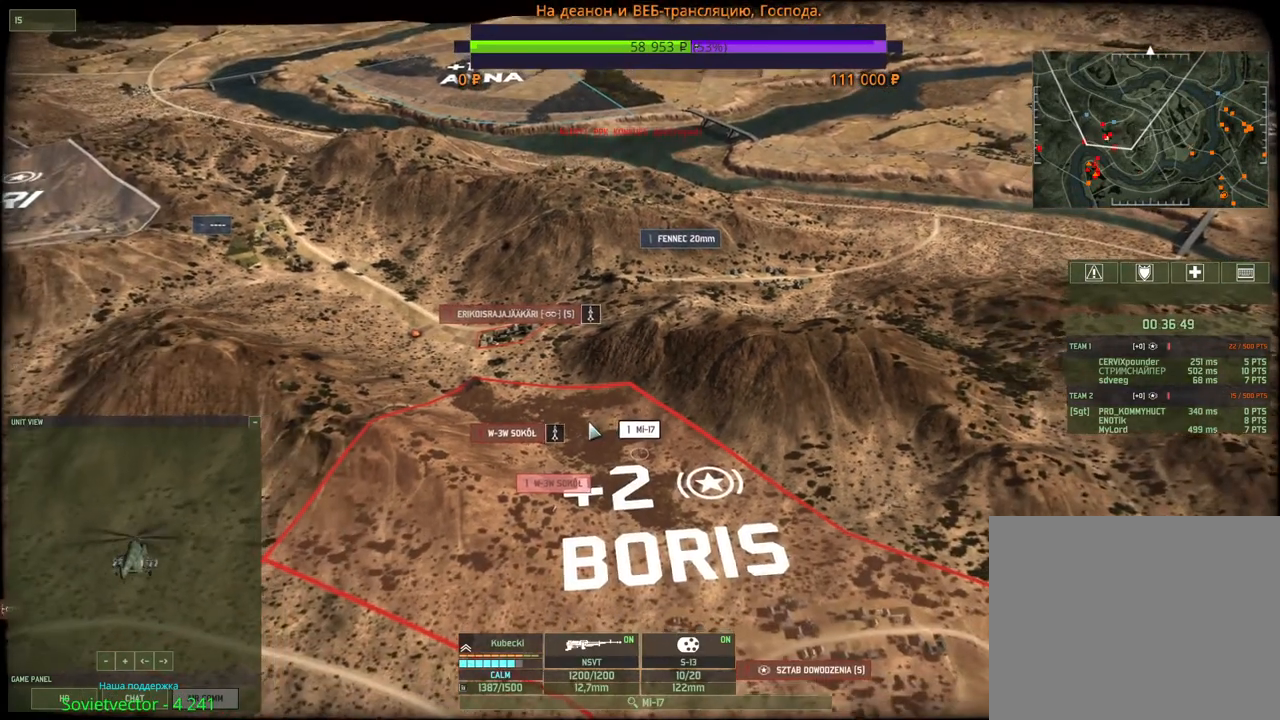
{"keys": [], "mouse": [], "events": [[350, "q", "down"], [467, "q", "up"]]}
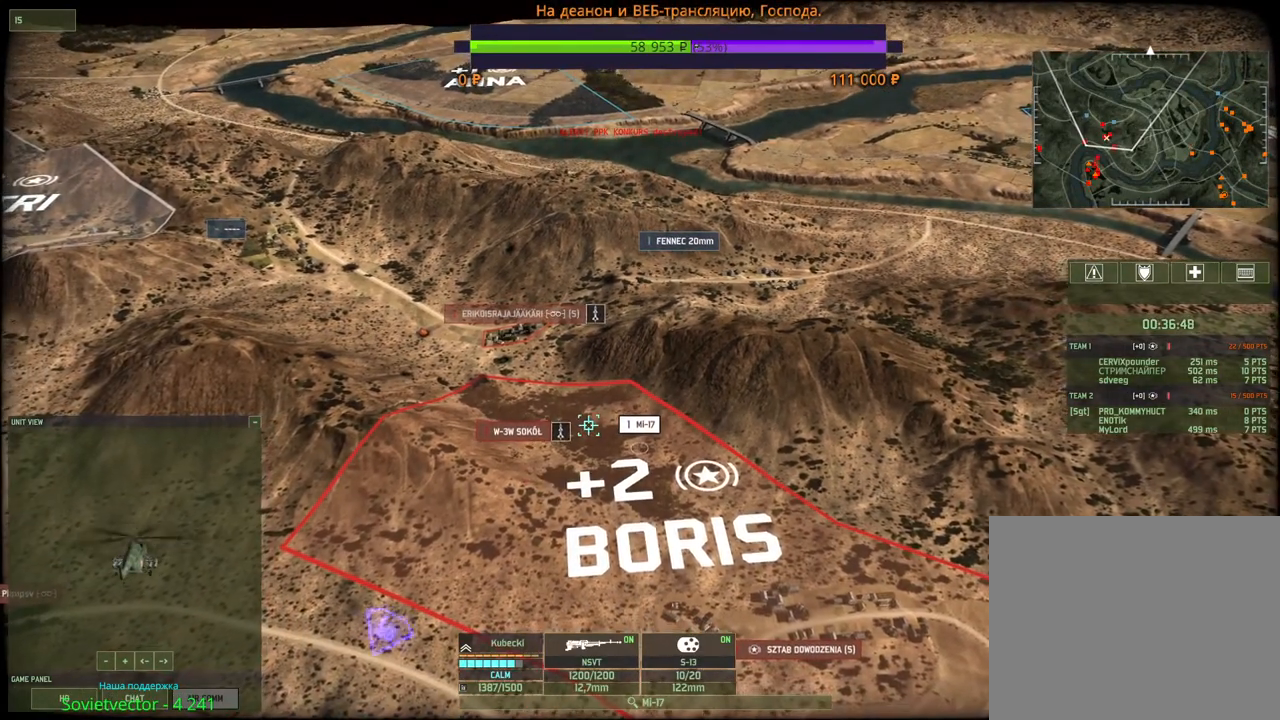
{"keys": ["d"], "mouse": ["wheel"], "events": [[67, "mouse_left", "down"], [150, "mouse_left", "up"], [484, "d", "down"], [500, "mouse_wheel", "down"]]}
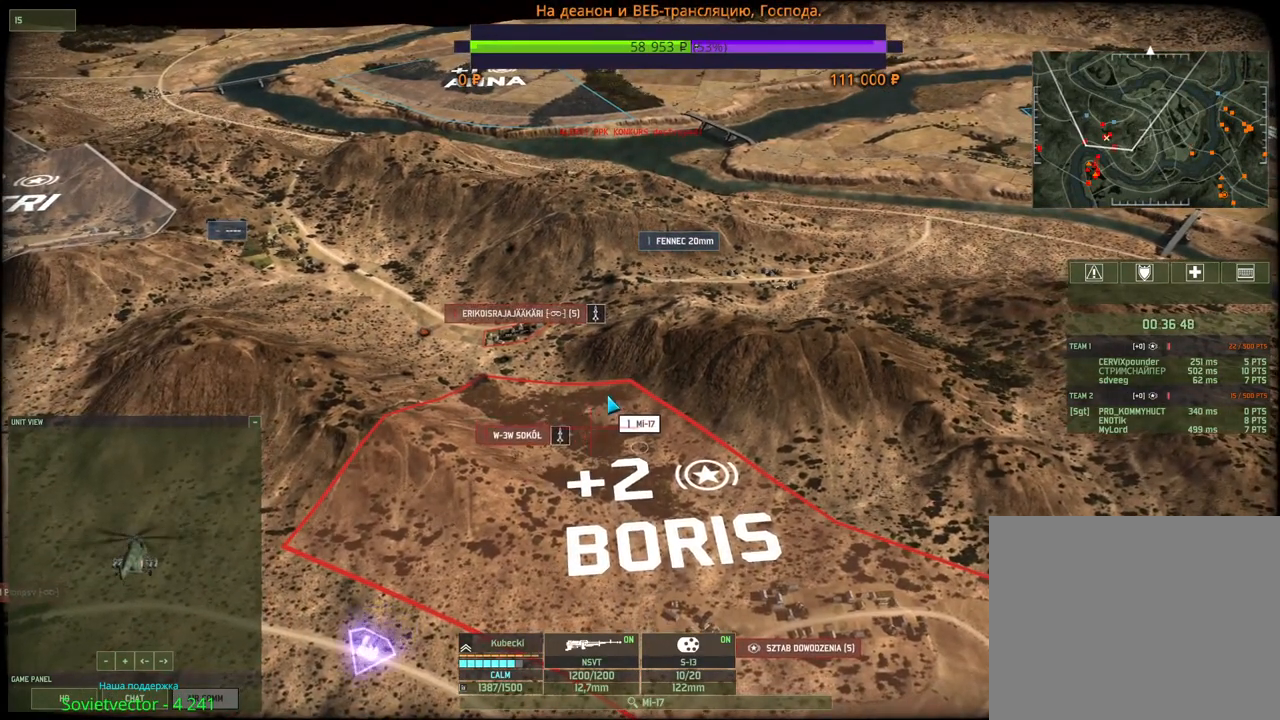
{"keys": [], "mouse": [], "events": [[17, "mouse_wheel", "up"], [117, "d", "up"], [234, "e", "down"], [367, "e", "up"]]}
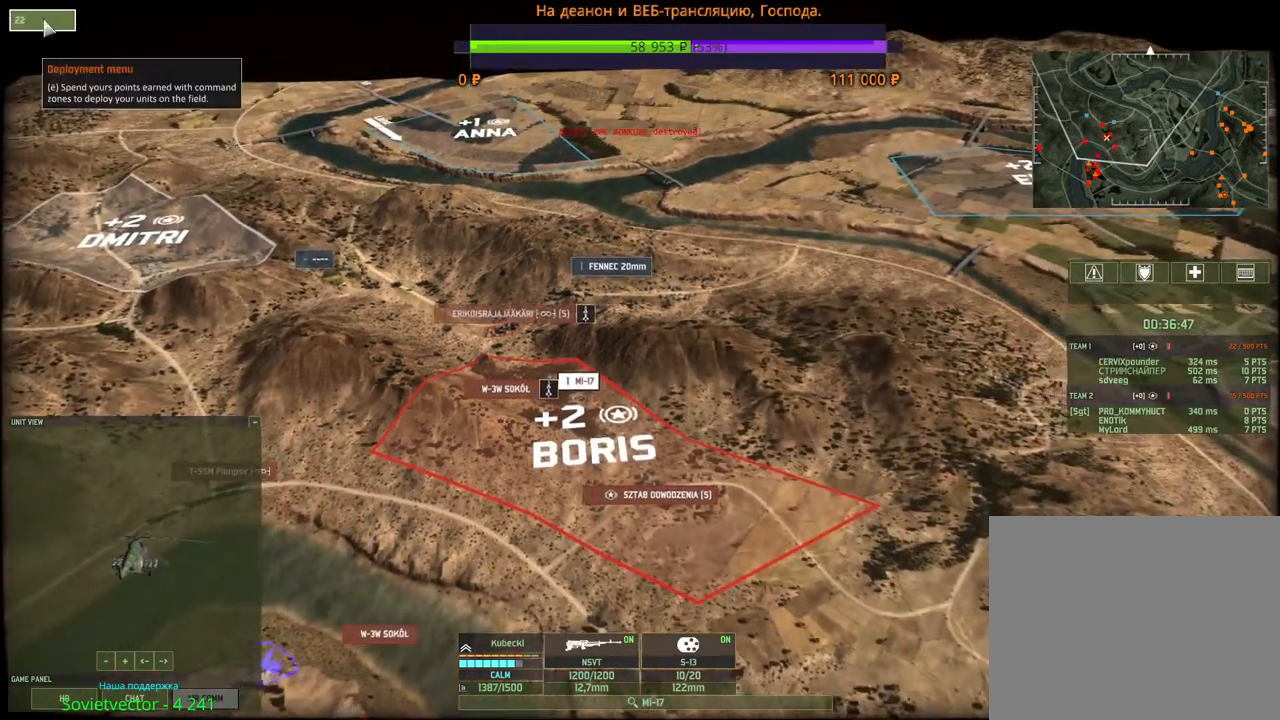
{"keys": ["s"], "mouse": [], "events": [[267, "mouse_left", "down"], [334, "mouse_left", "up"], [384, "s", "down"]]}
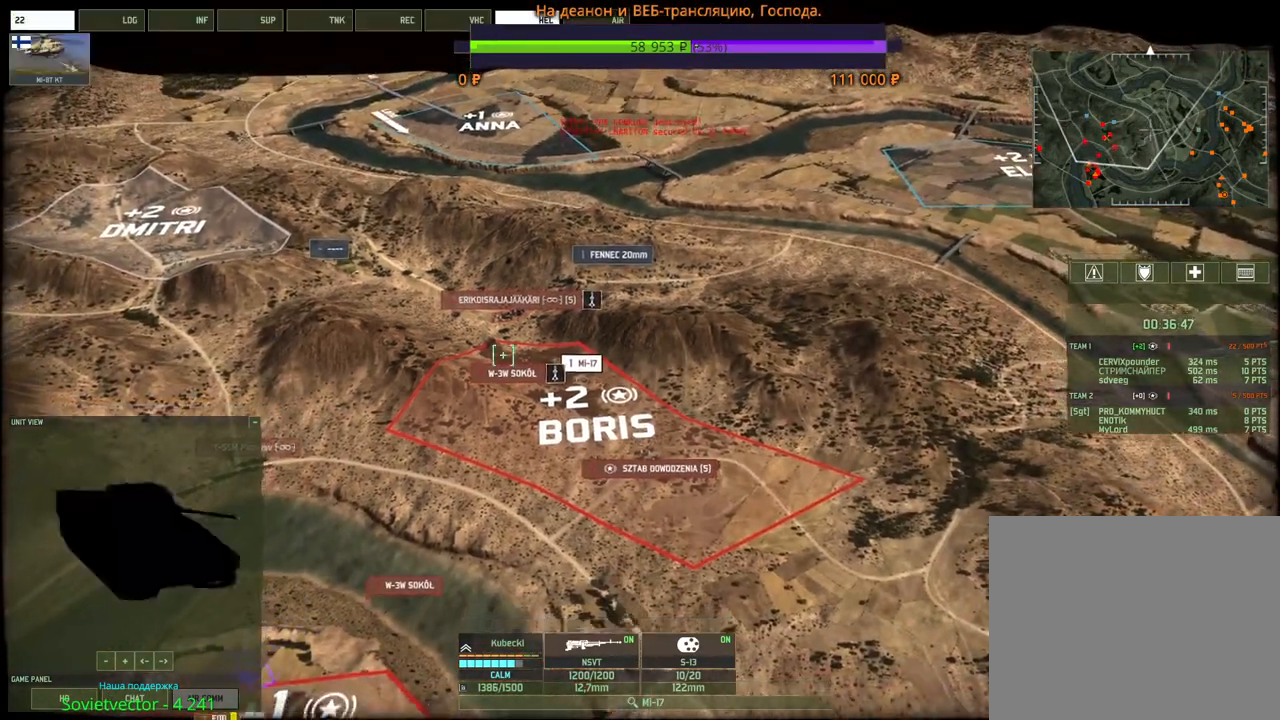
{"keys": [], "mouse": ["left"], "events": [[100, "mouse_wheel", "down"], [134, "mouse_wheel", "up"], [150, "s", "up"], [500, "mouse_left", "down"]]}
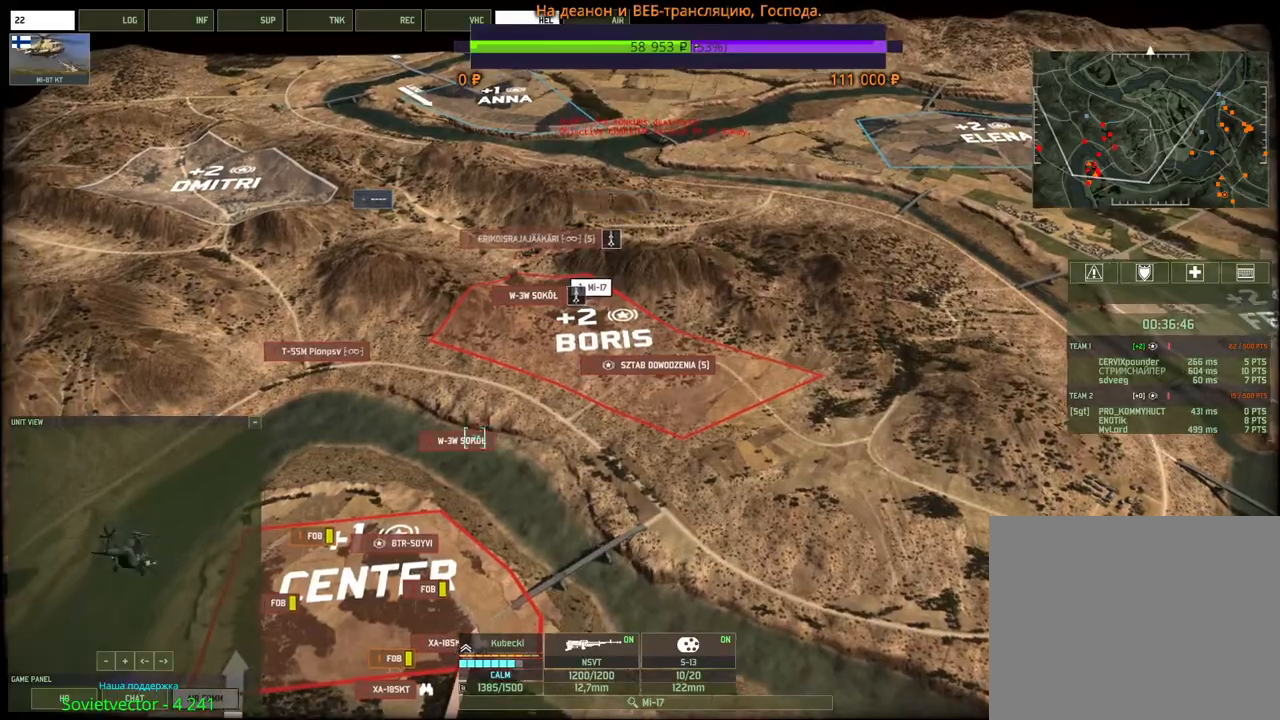
{"keys": [], "mouse": [], "events": [[117, "mouse_left", "up"]]}
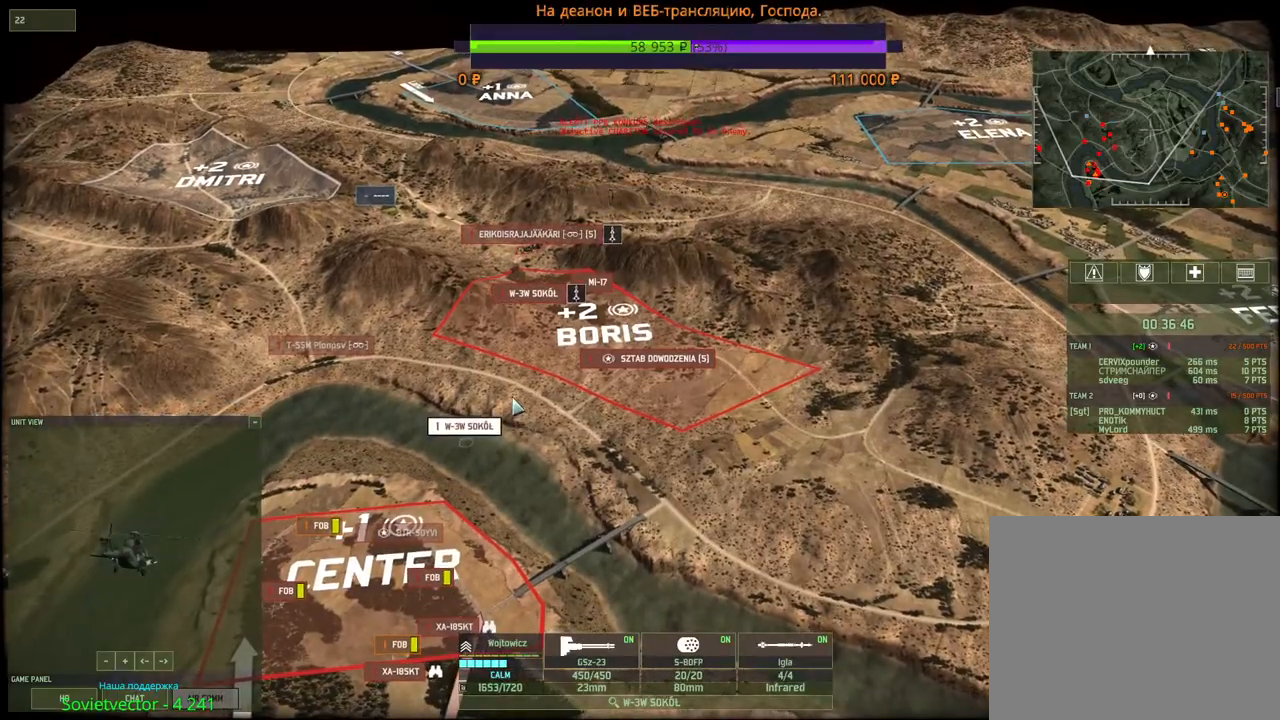
{"keys": ["a"], "mouse": [], "events": [[500, "a", "down"]]}
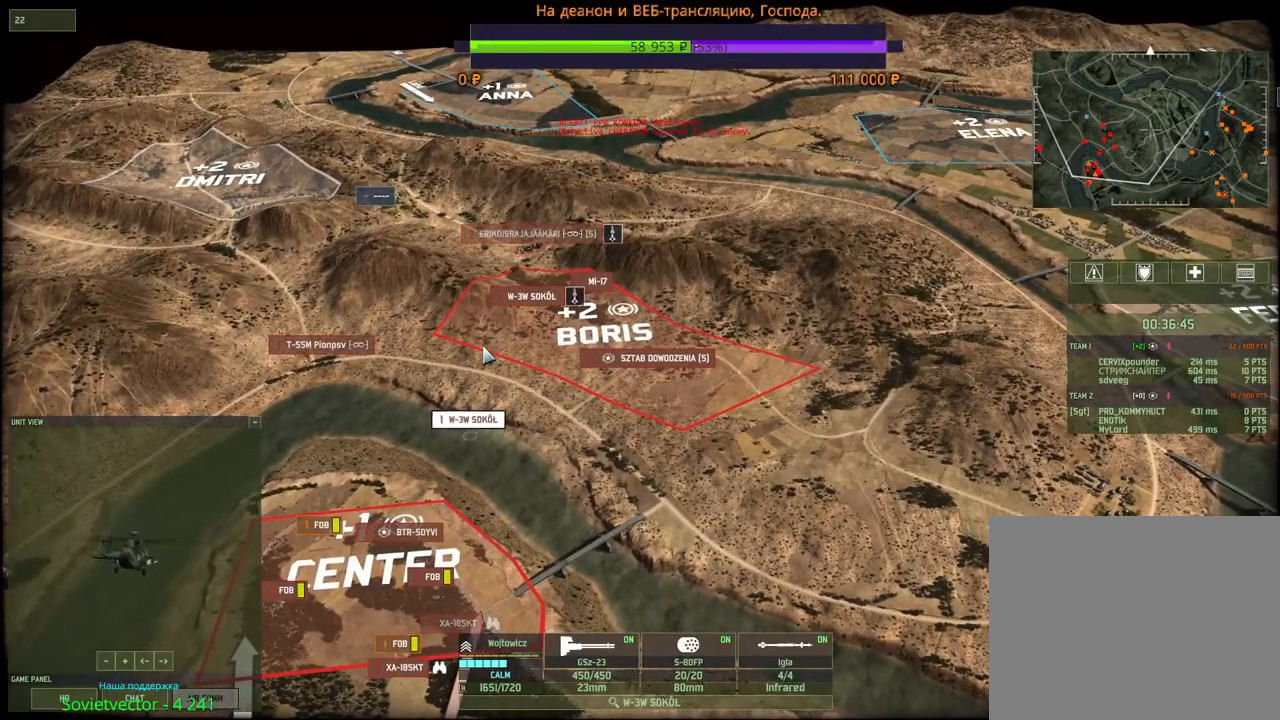
{"keys": ["d"], "mouse": [], "events": [[50, "w", "down"], [67, "mouse_wheel", "down"], [100, "mouse_wheel", "up"], [200, "a", "up"], [217, "w", "up"], [300, "d", "down"]]}
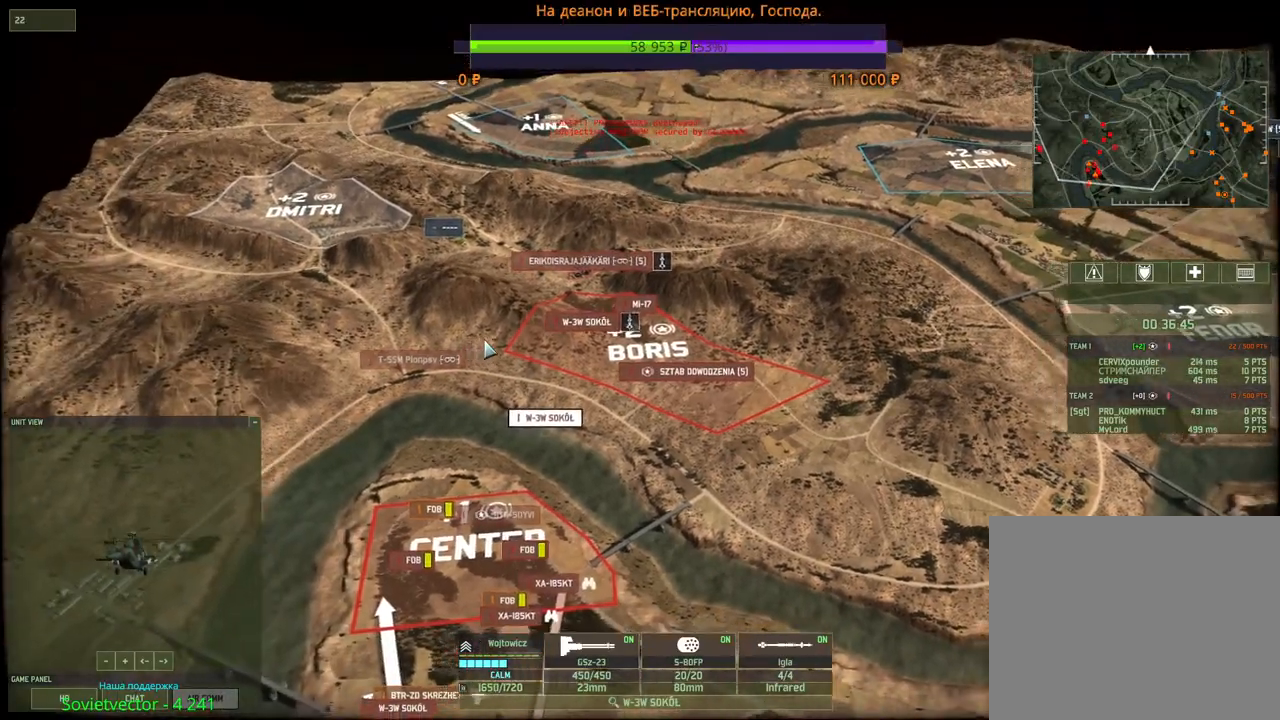
{"keys": ["a"], "mouse": [], "events": [[200, "mouse_wheel", "down"], [234, "mouse_wheel", "up"], [384, "d", "up"], [434, "a", "down"]]}
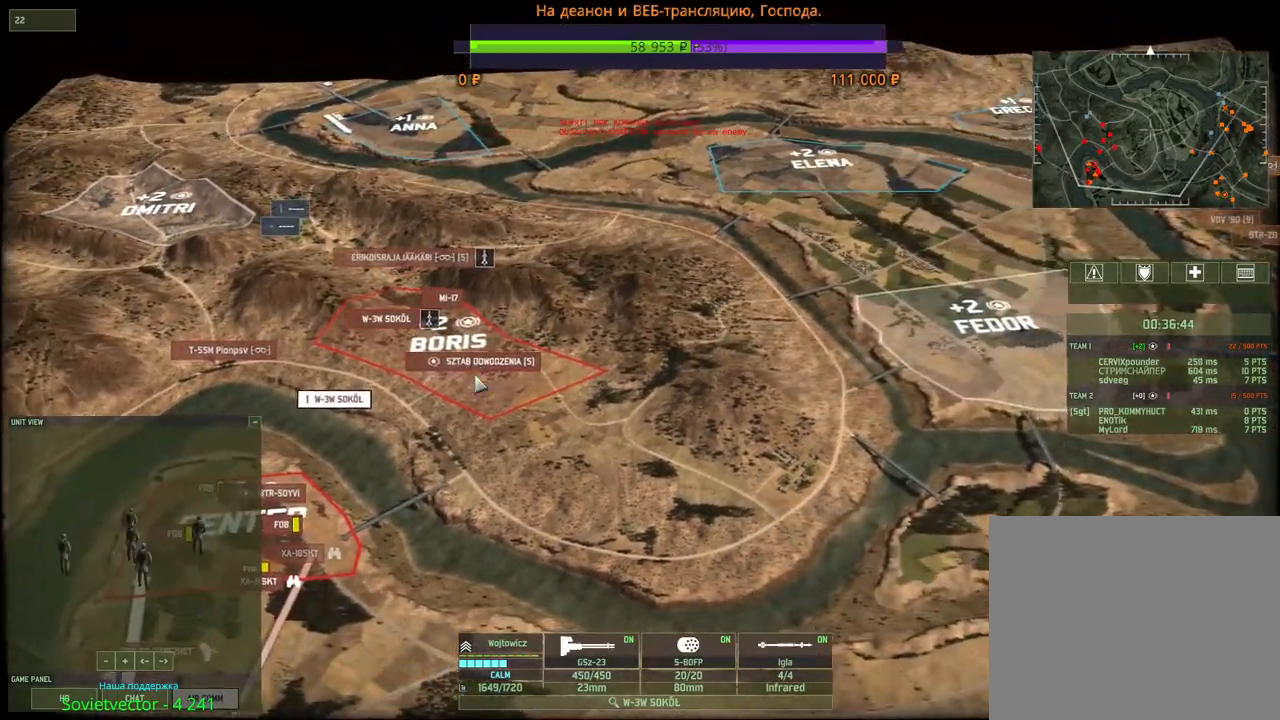
{"keys": [], "mouse": [], "events": [[117, "a", "up"], [150, "w", "down"], [334, "w", "up"], [400, "d", "down"], [500, "d", "up"]]}
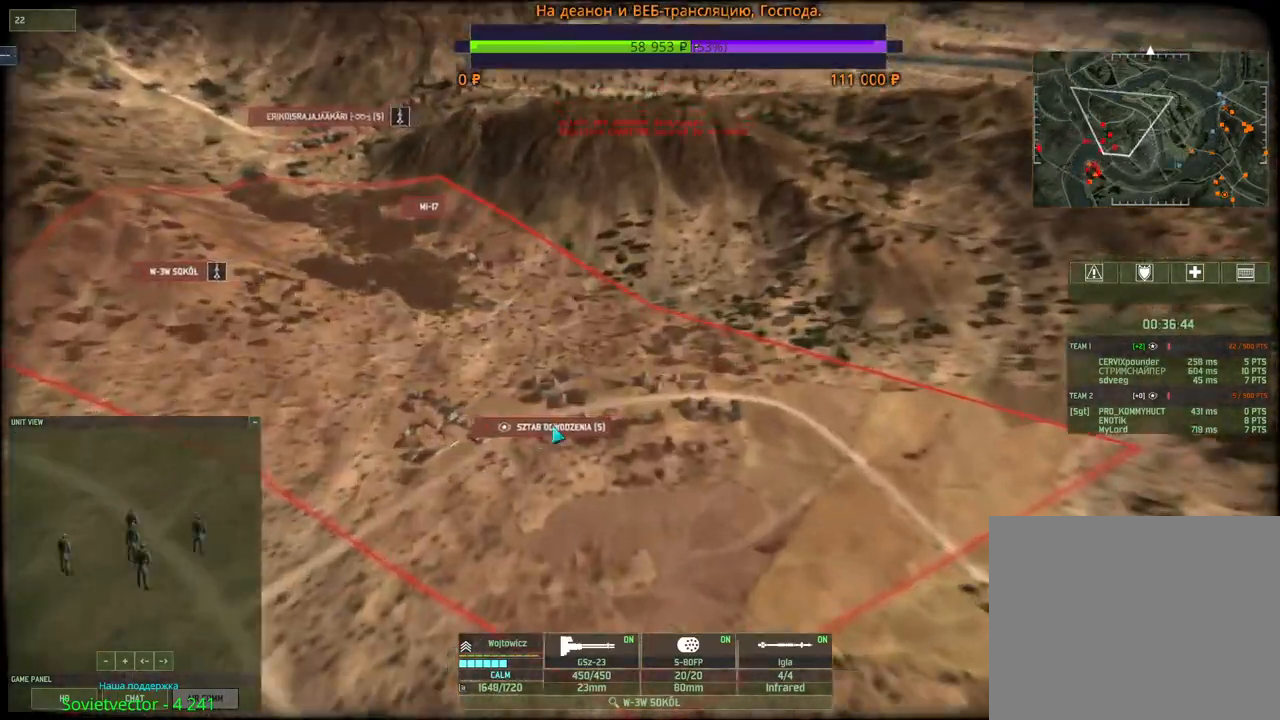
{"keys": [], "mouse": [], "events": [[17, "mouse_left", "down"], [167, "mouse_left", "up"]]}
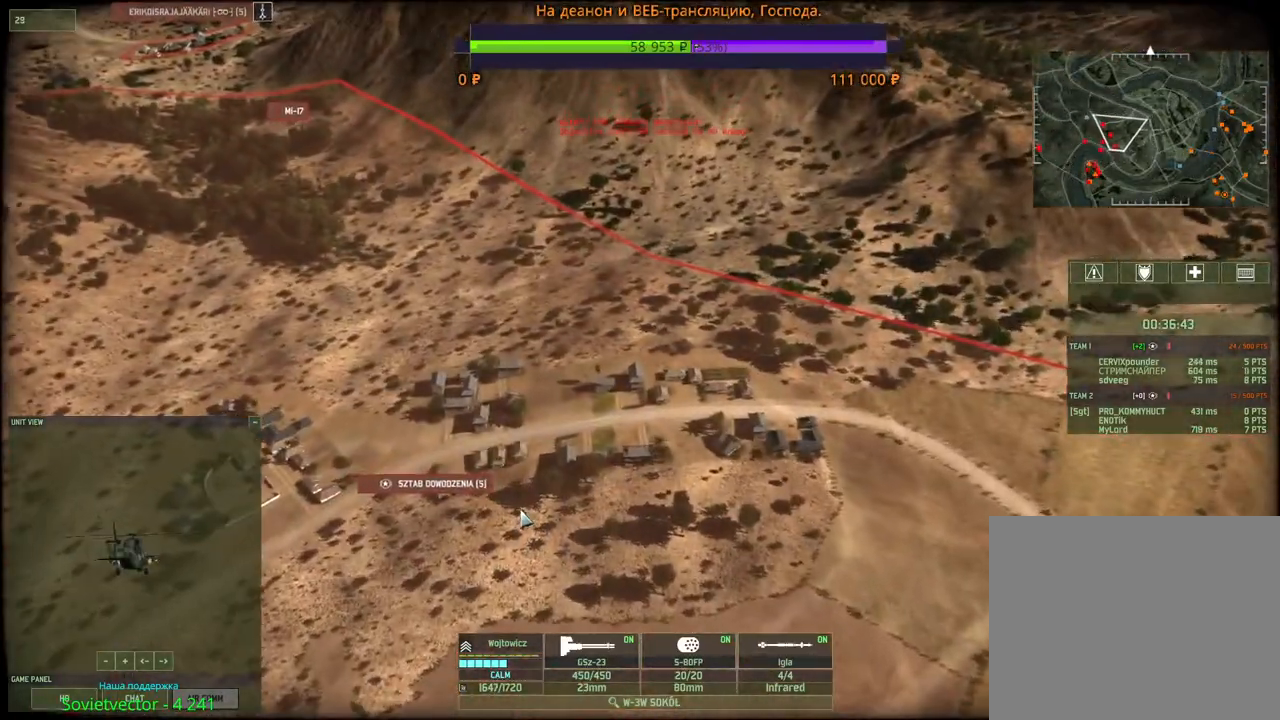
{"keys": [], "mouse": ["right"], "events": [[100, "mouse_left", "down"], [217, "mouse_left", "up"], [384, "mouse_right", "down"], [434, "mouse_right", "up"], [500, "mouse_right", "down"]]}
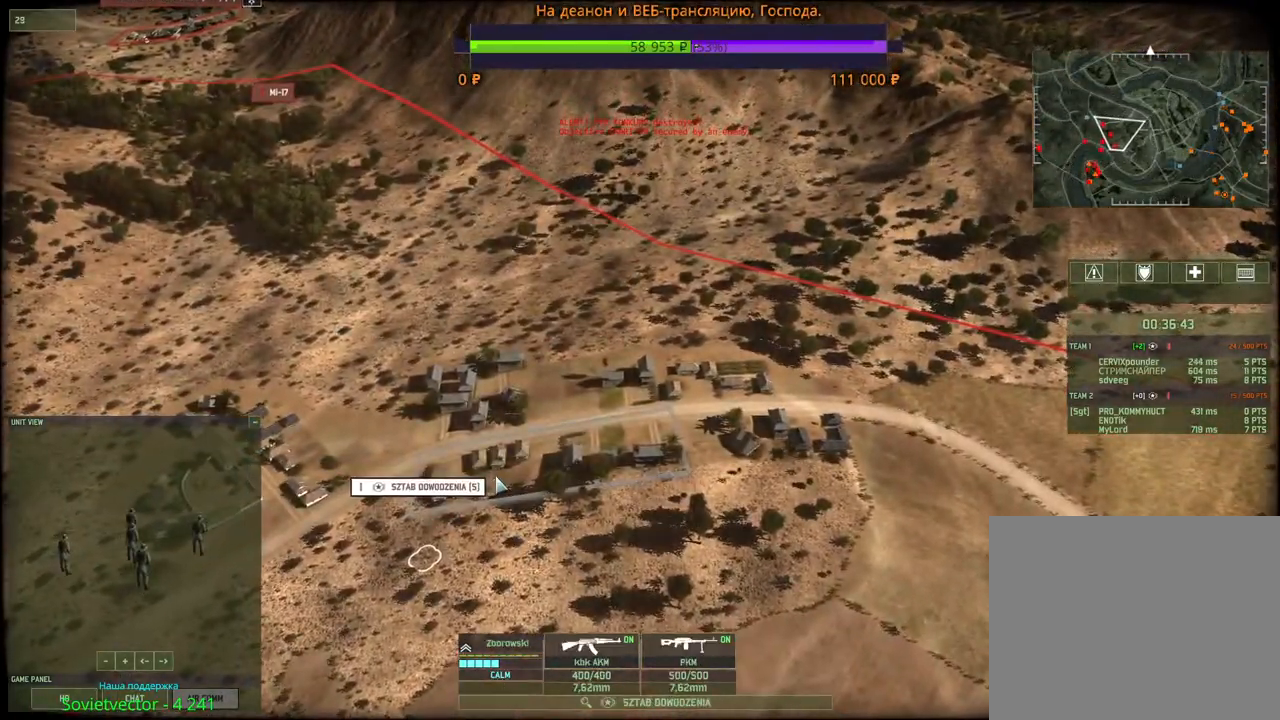
{"keys": ["d", "w"], "mouse": [], "events": [[67, "mouse_right", "up"], [134, "w", "down"], [200, "mouse_wheel", "down"], [217, "mouse_wheel", "up"], [384, "d", "down"], [417, "mouse_wheel", "down"], [467, "mouse_wheel", "up"]]}
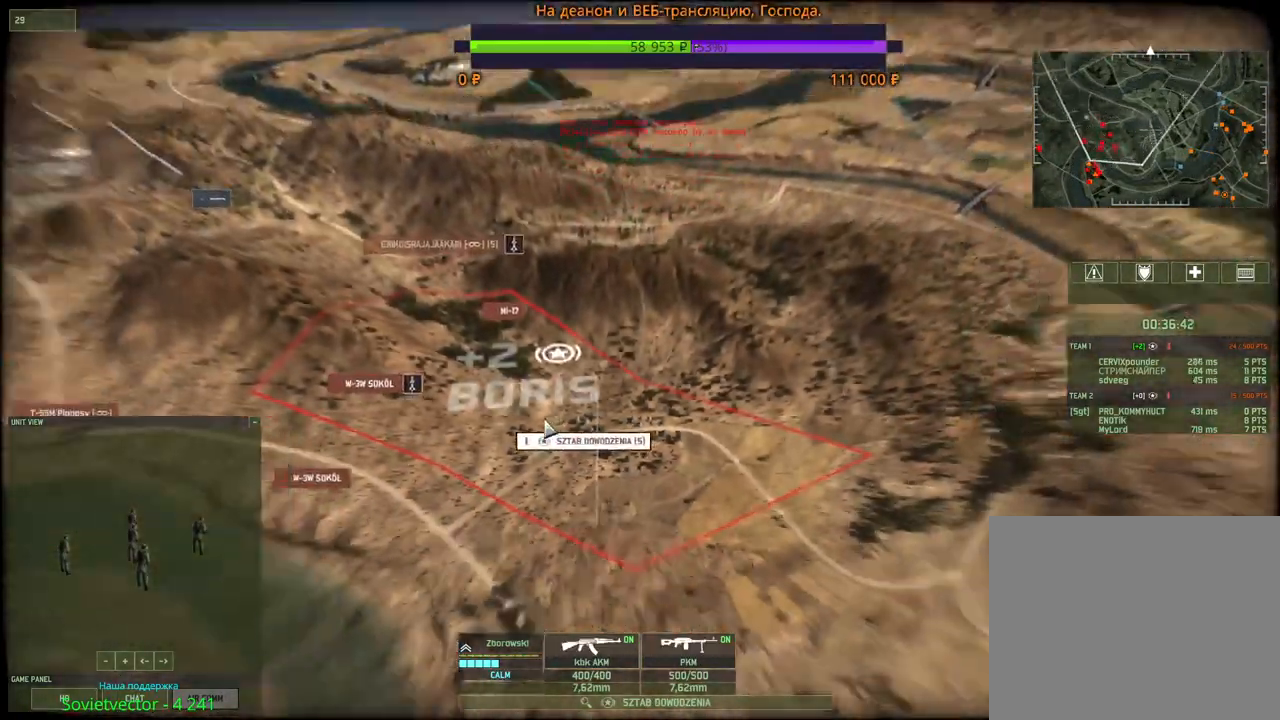
{"keys": ["a", "s"], "mouse": [], "events": [[17, "d", "up"], [84, "d", "down"], [200, "w", "up"], [384, "d", "up"], [400, "a", "down"], [450, "s", "down"]]}
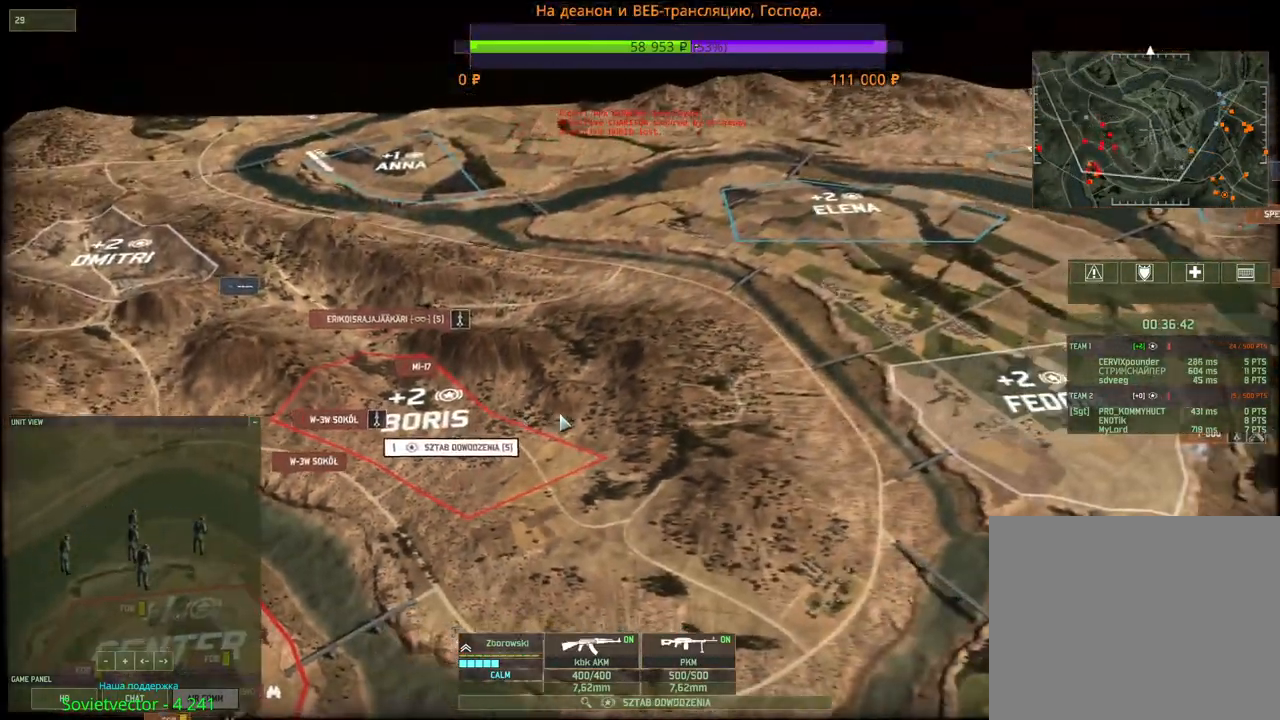
{"keys": [], "mouse": [], "events": [[17, "mouse_wheel", "down"], [200, "s", "up"], [234, "a", "up"], [250, "mouse_wheel", "up"]]}